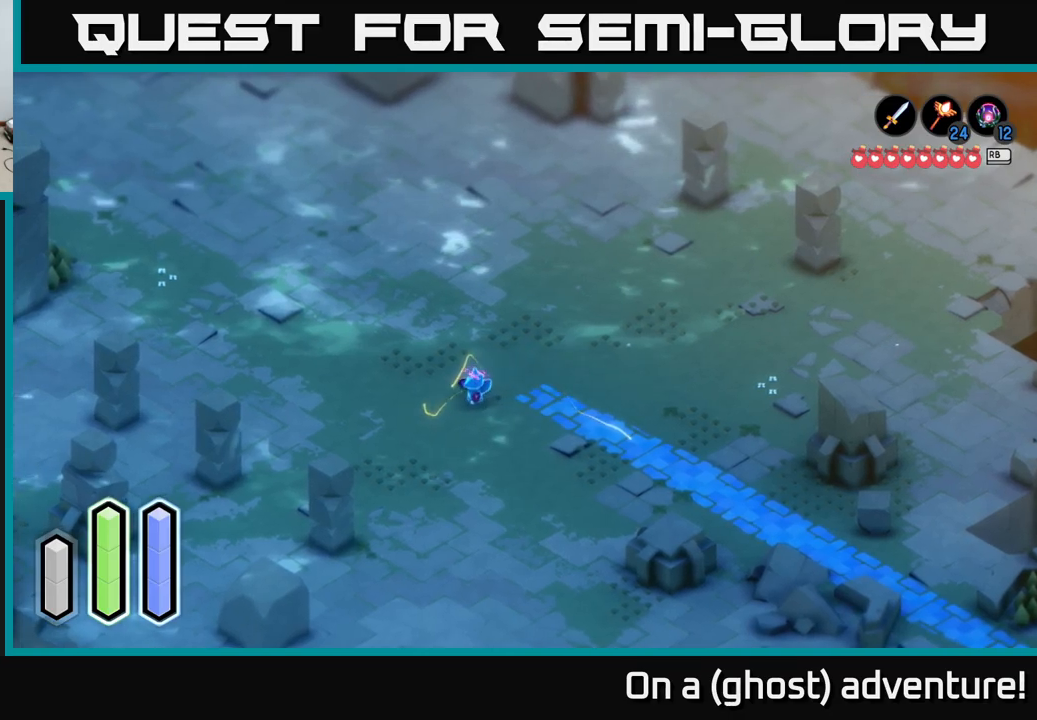
Gameplay with a controller (Xbox layout); each line is a JSON object with the inputs held at the frame after it. "events" lists button and stick changes between this image and that frame as [ms after this image, input, new state], when the widget could be followed in between.
{"buttons": [], "left_stick": "left", "right_stick": "center", "events": [[450, "left_stick", "left"]]}
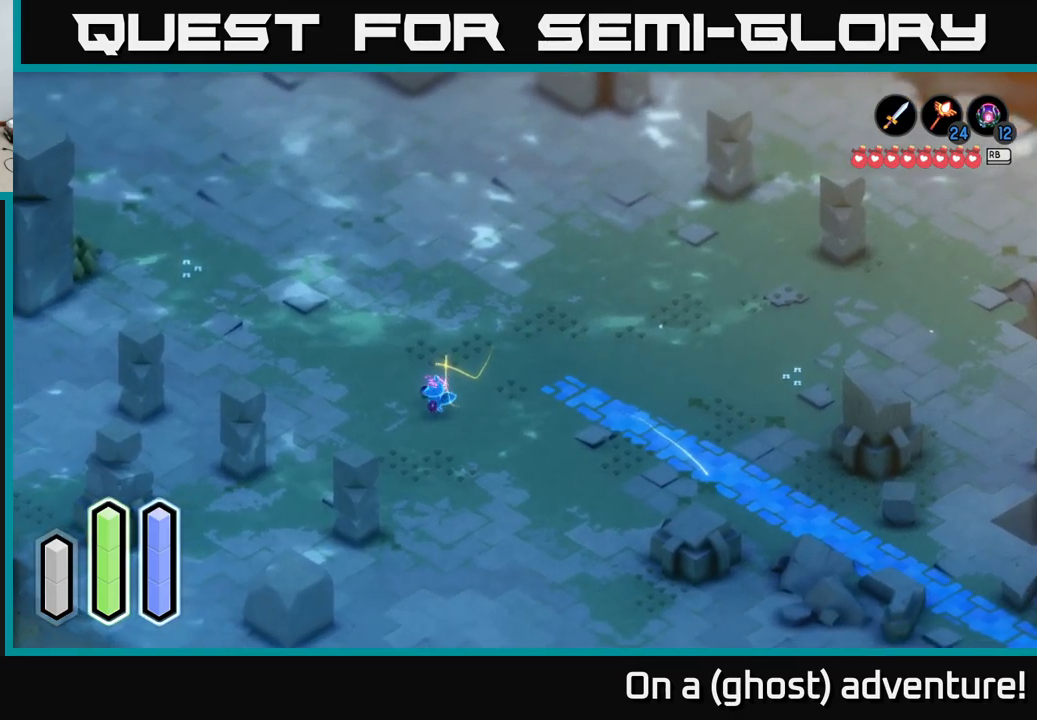
{"buttons": [], "left_stick": "up-left", "right_stick": "center", "events": [[150, "left_stick", "up-left"]]}
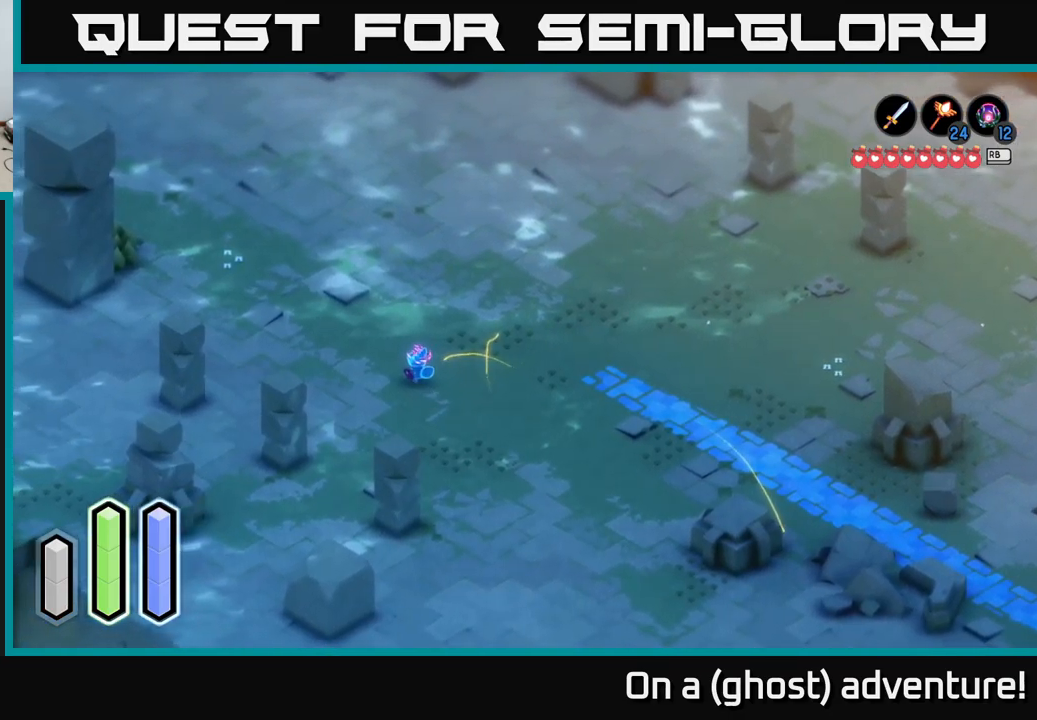
{"buttons": [], "left_stick": "up-left", "right_stick": "center", "events": []}
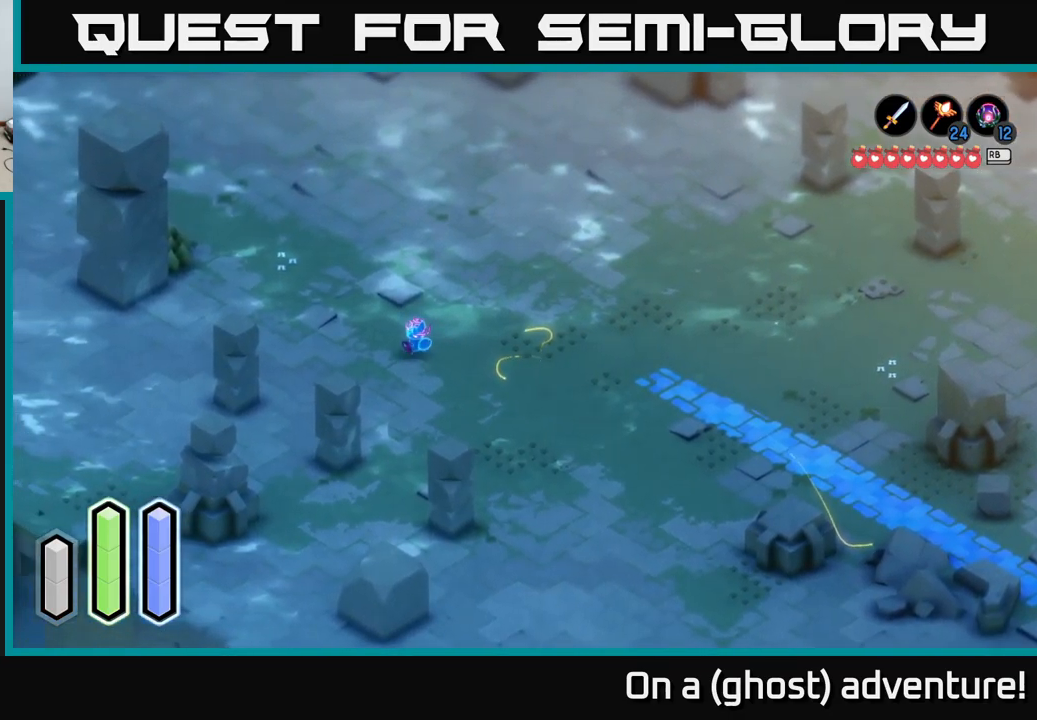
{"buttons": [], "left_stick": "up", "right_stick": "center", "events": [[383, "left_stick", "up"]]}
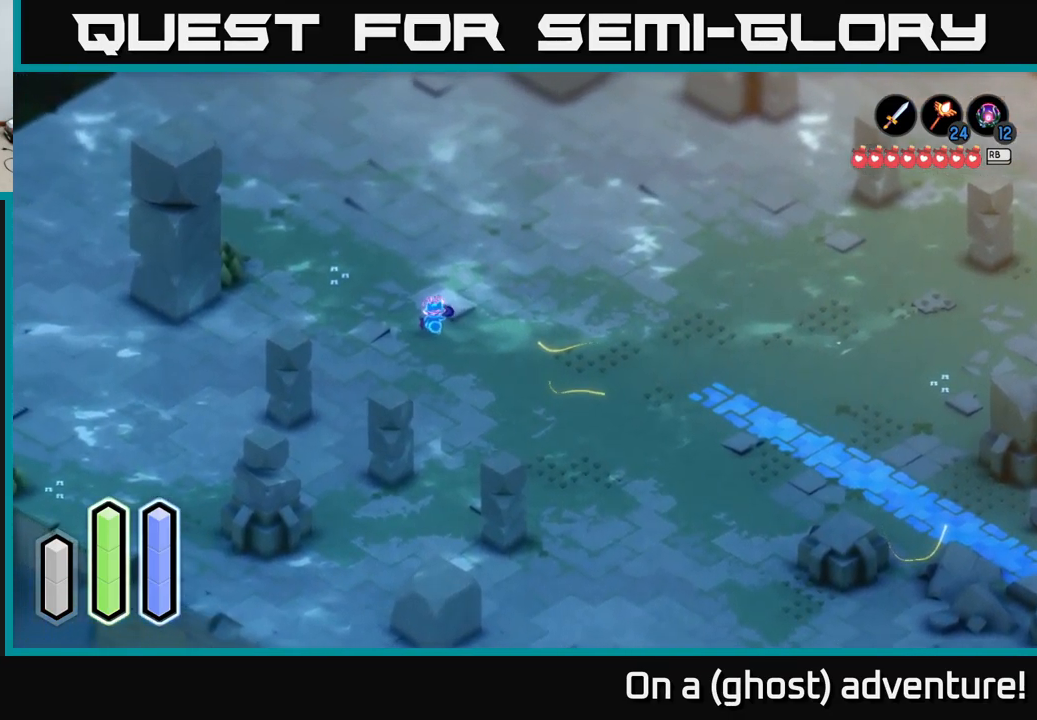
{"buttons": [], "left_stick": "up-right", "right_stick": "center", "events": [[300, "left_stick", "up-right"]]}
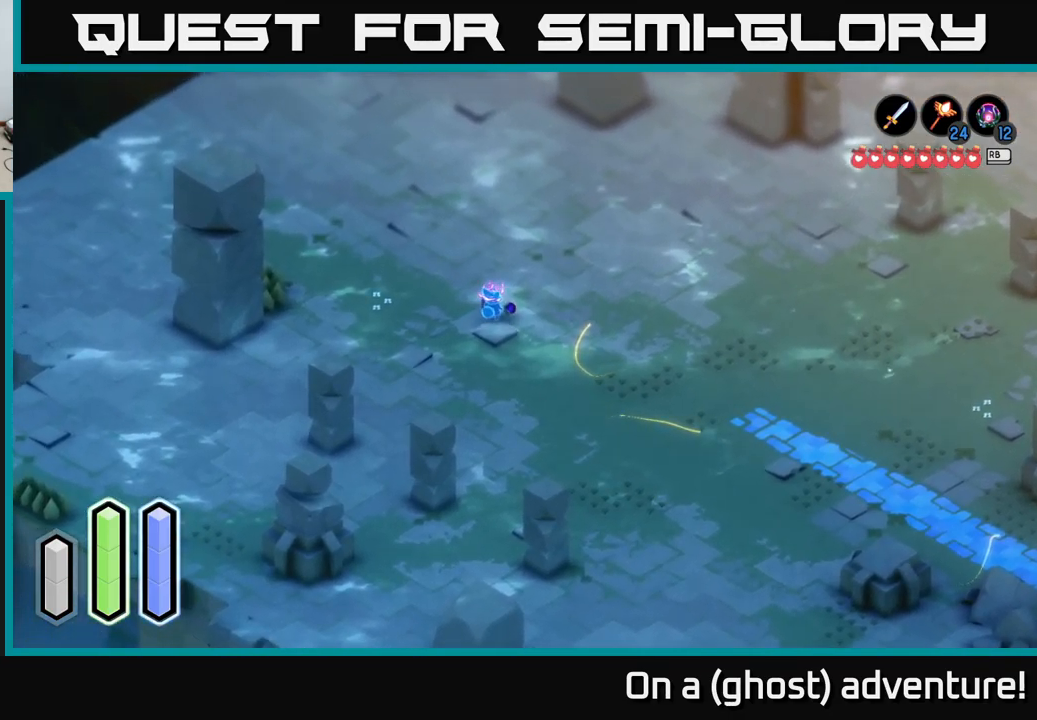
{"buttons": [], "left_stick": "right", "right_stick": "center", "events": [[300, "left_stick", "right"]]}
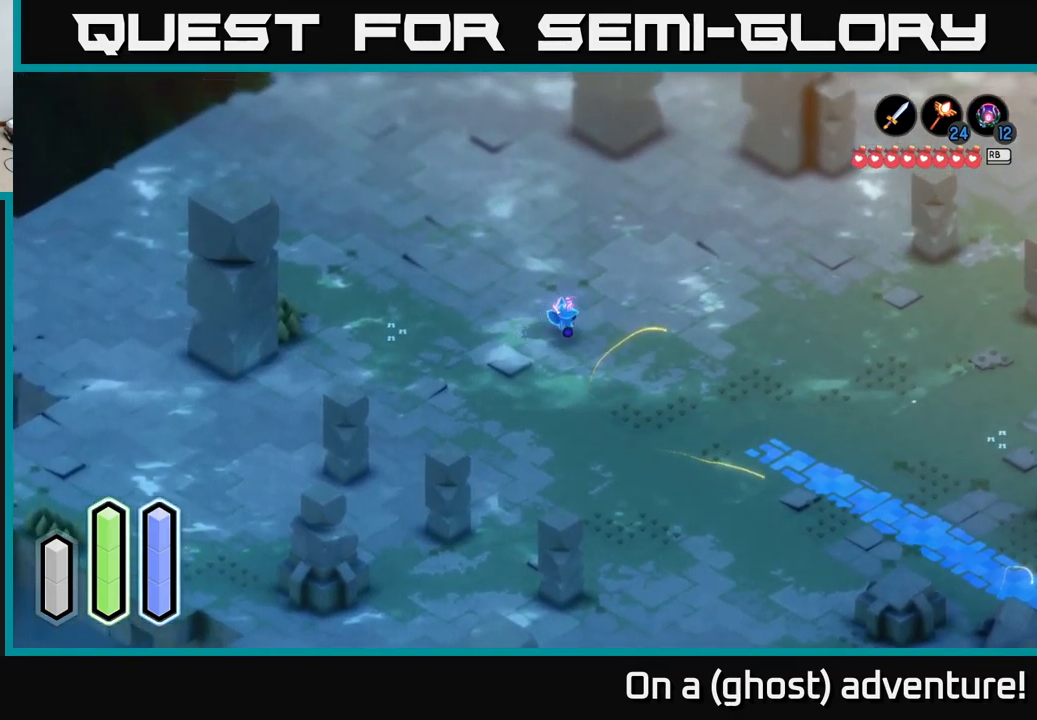
{"buttons": [], "left_stick": "down-right", "right_stick": "center", "events": [[383, "left_stick", "down-right"]]}
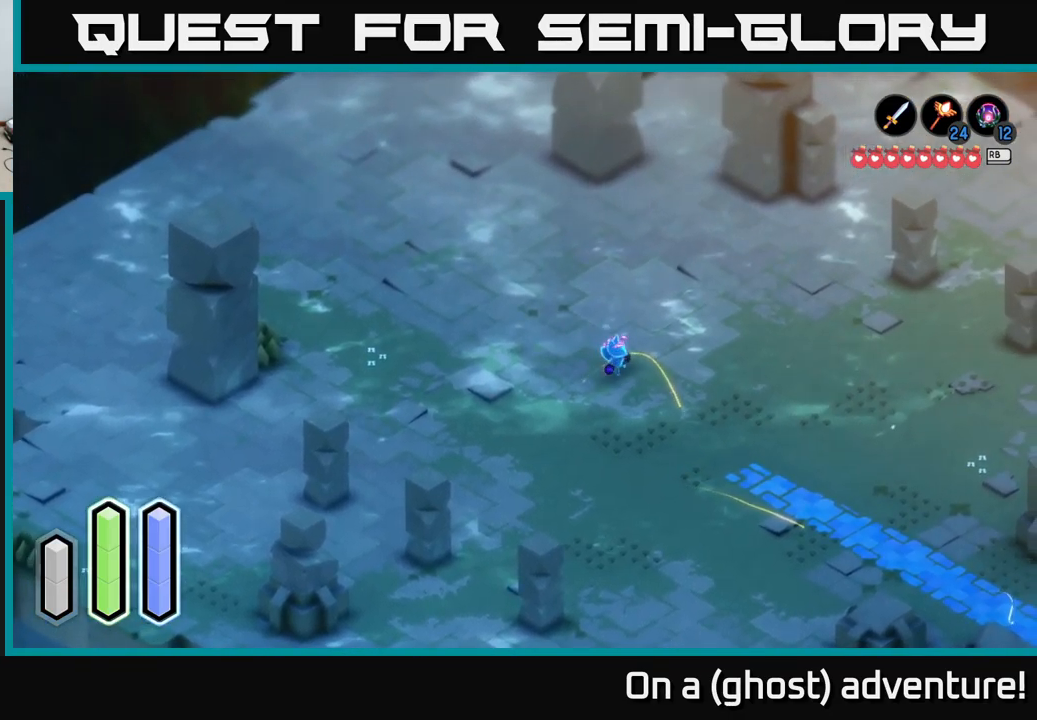
{"buttons": [], "left_stick": "down-right", "right_stick": "center", "events": []}
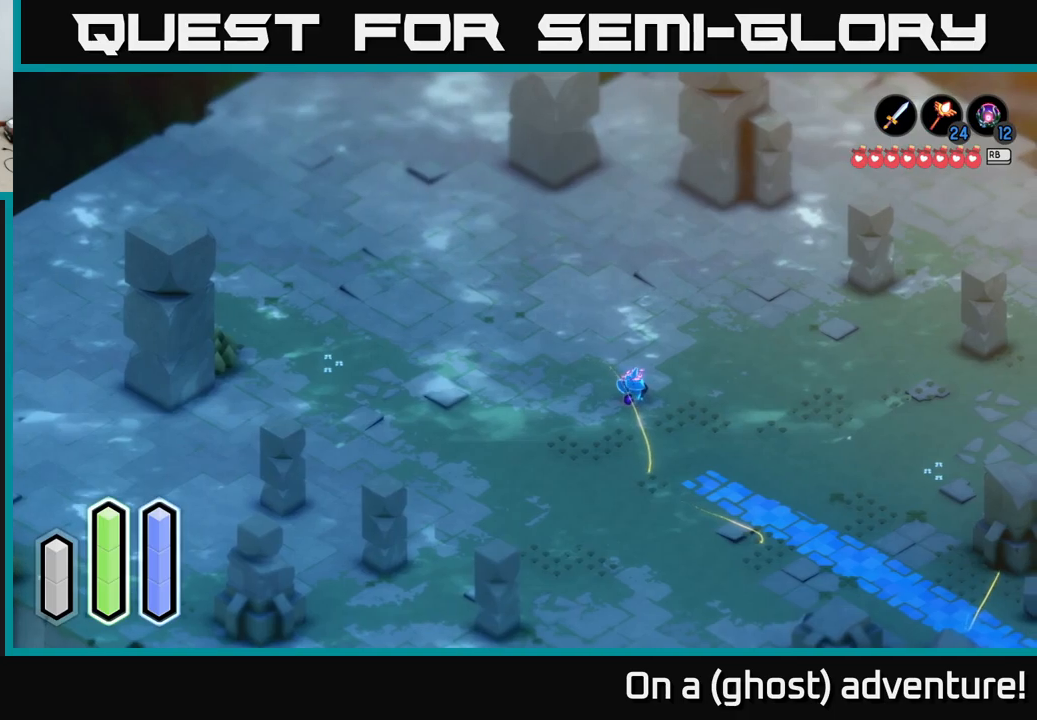
{"buttons": [], "left_stick": "down-right", "right_stick": "center", "events": []}
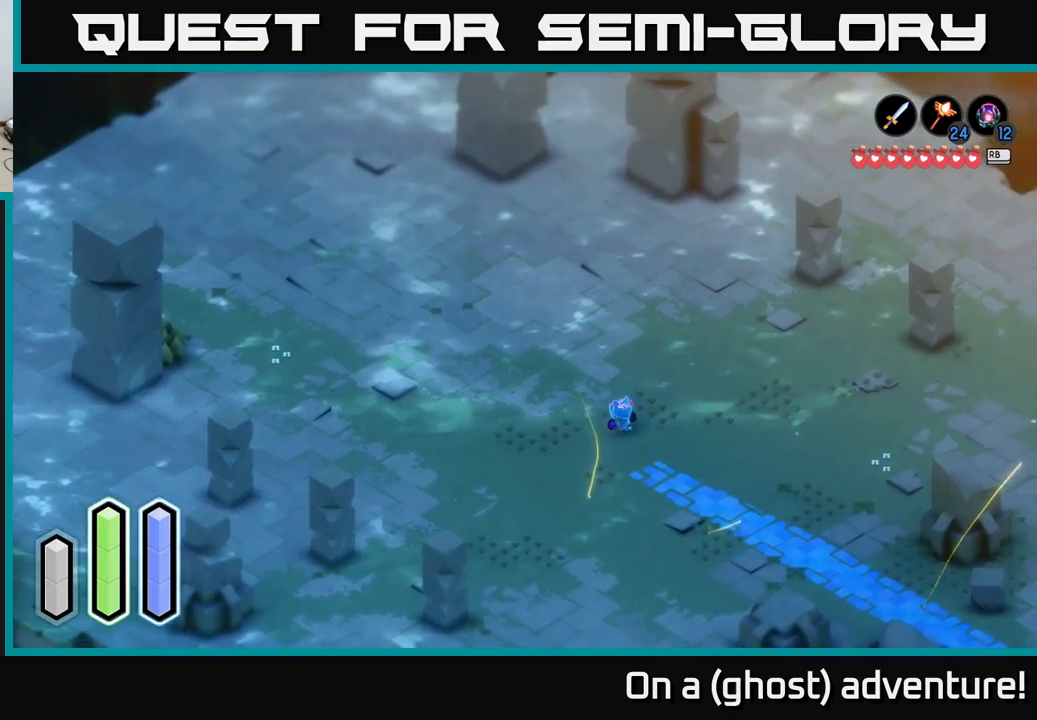
{"buttons": [], "left_stick": "down-right", "right_stick": "center", "events": []}
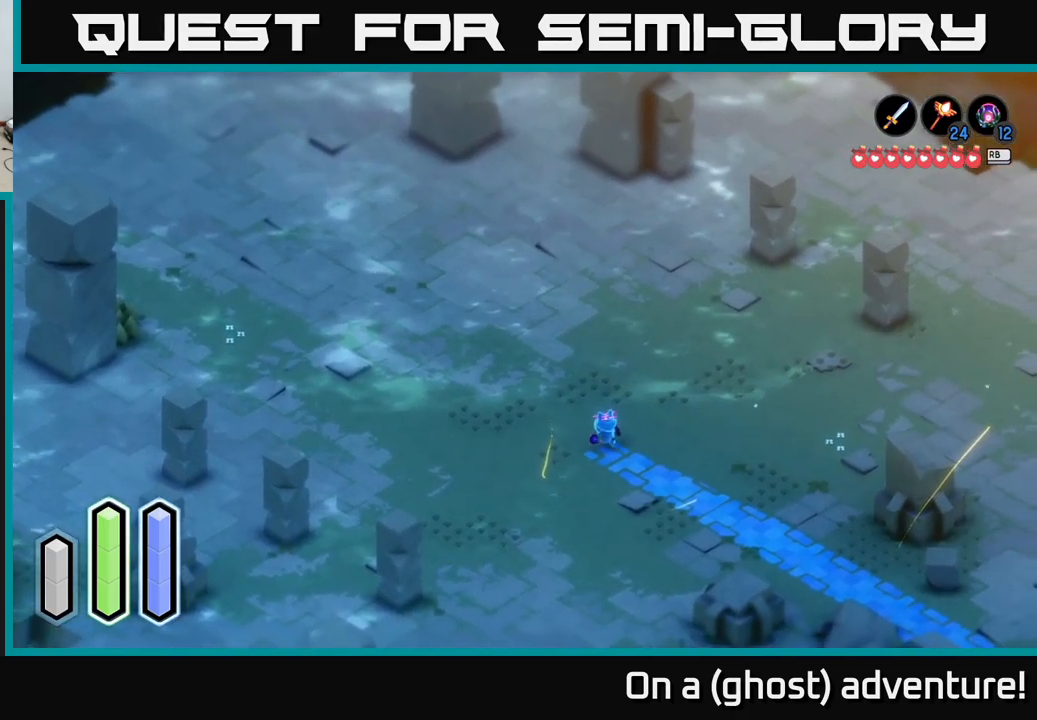
{"buttons": [], "left_stick": "down-right", "right_stick": "center", "events": []}
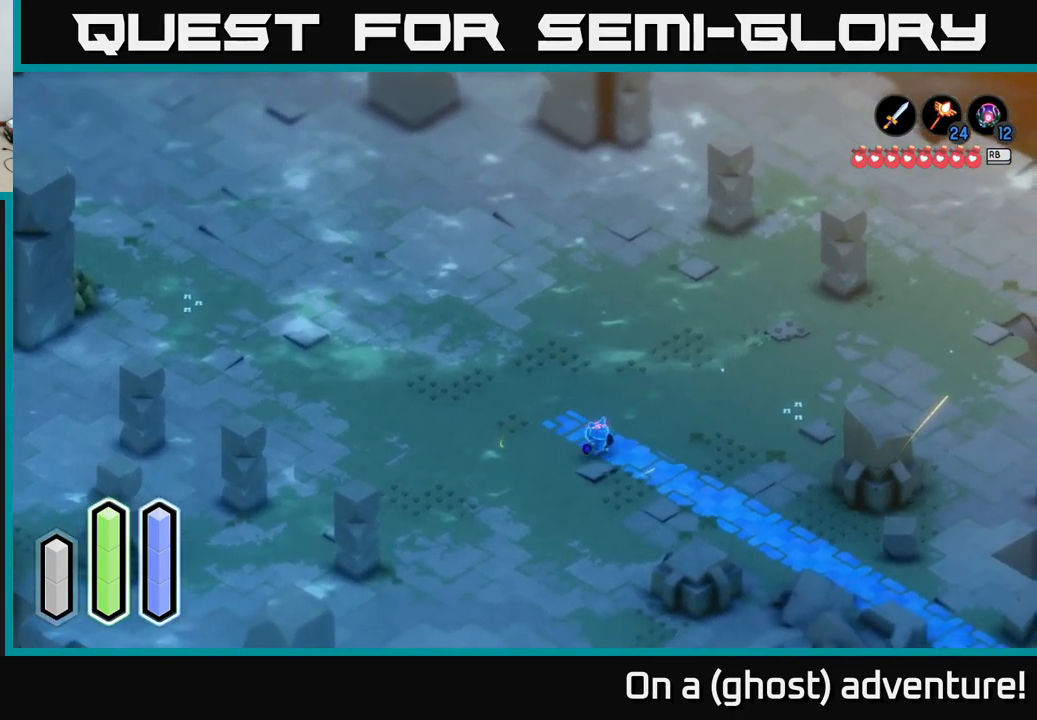
{"buttons": [], "left_stick": "up", "right_stick": "center", "events": [[283, "left_stick", "up"]]}
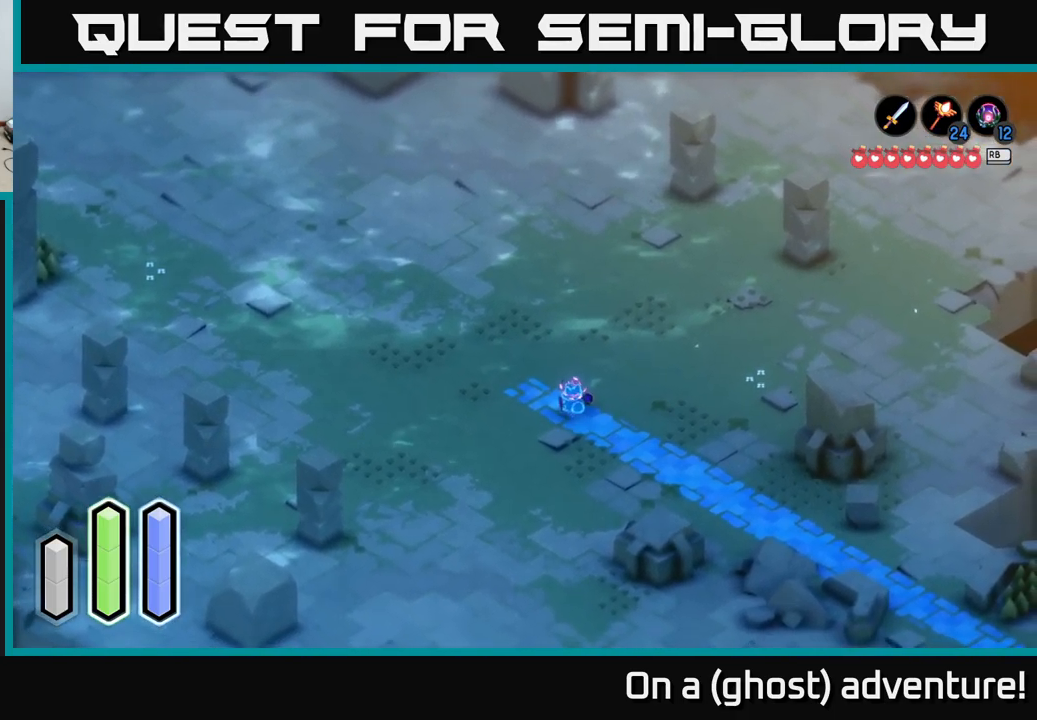
{"buttons": ["A"], "left_stick": "up", "right_stick": "center", "events": [[183, "A", "down"]]}
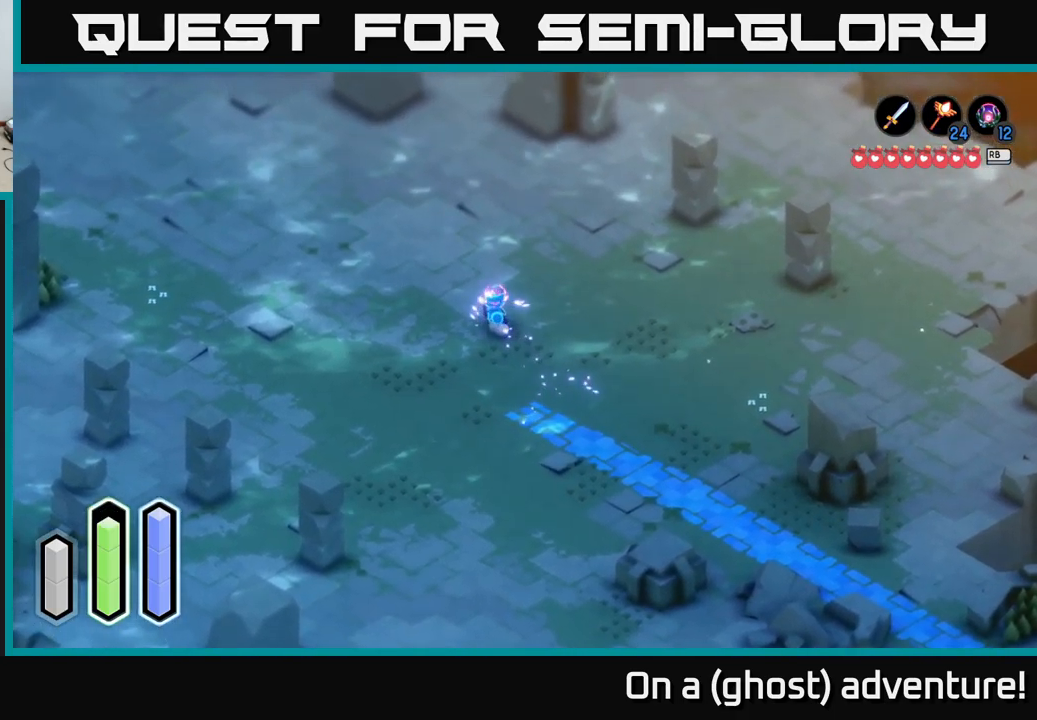
{"buttons": ["A"], "left_stick": "up", "right_stick": "center", "events": []}
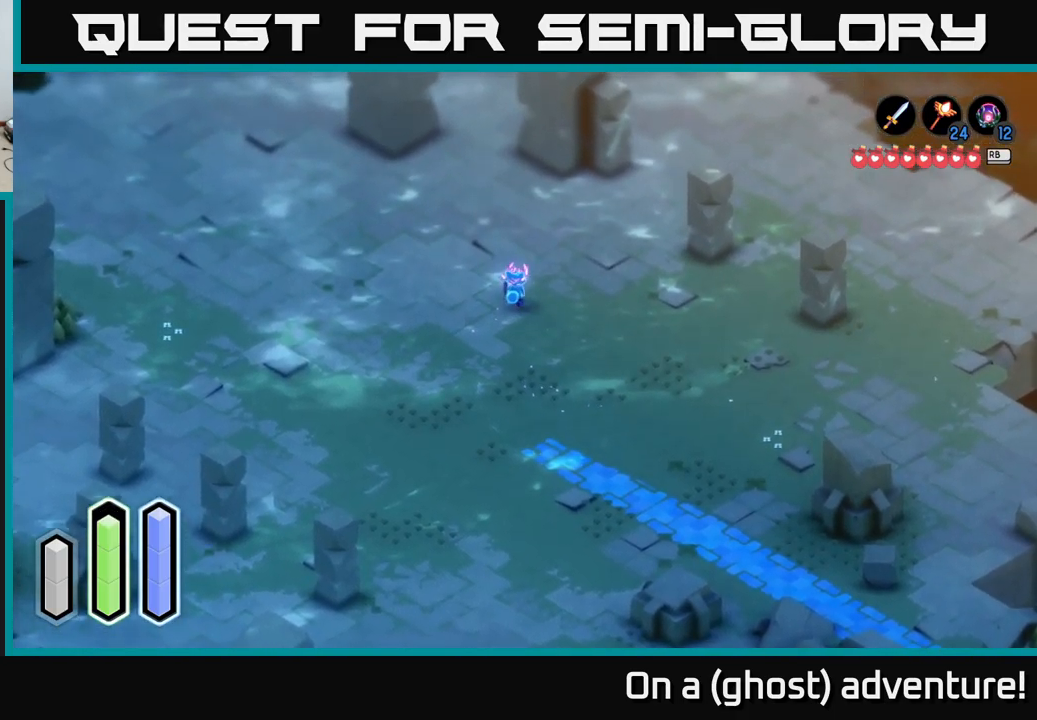
{"buttons": ["A"], "left_stick": "left", "right_stick": "center", "events": [[117, "left_stick", "up-left"], [500, "left_stick", "left"]]}
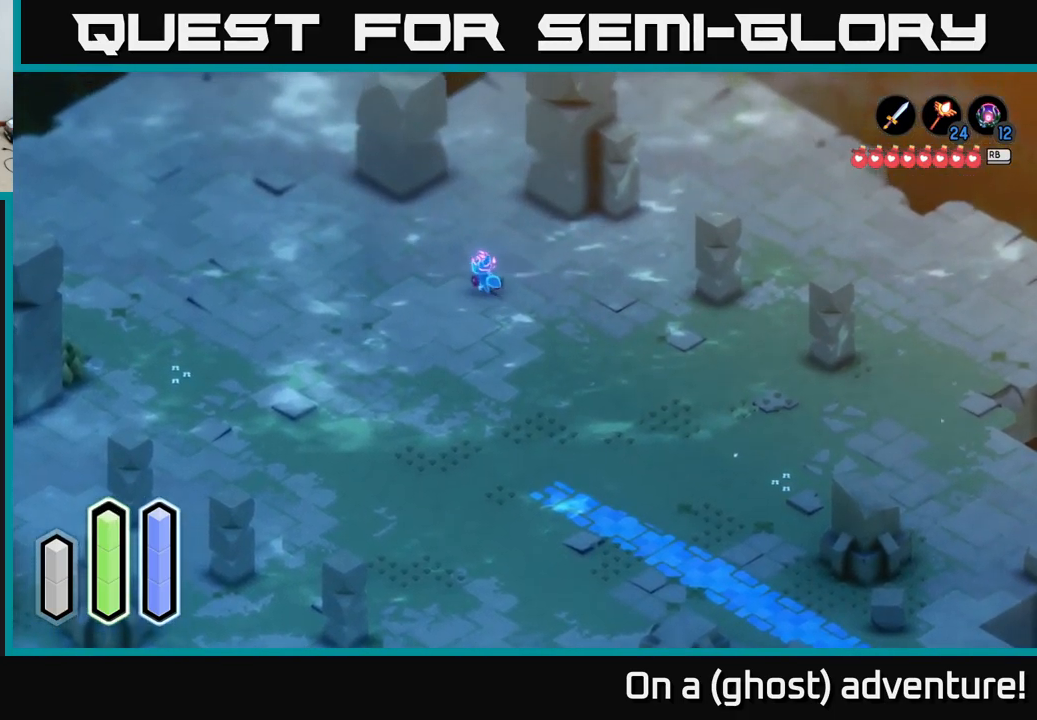
{"buttons": ["A"], "left_stick": "up-left", "right_stick": "center", "events": [[267, "left_stick", "up-left"]]}
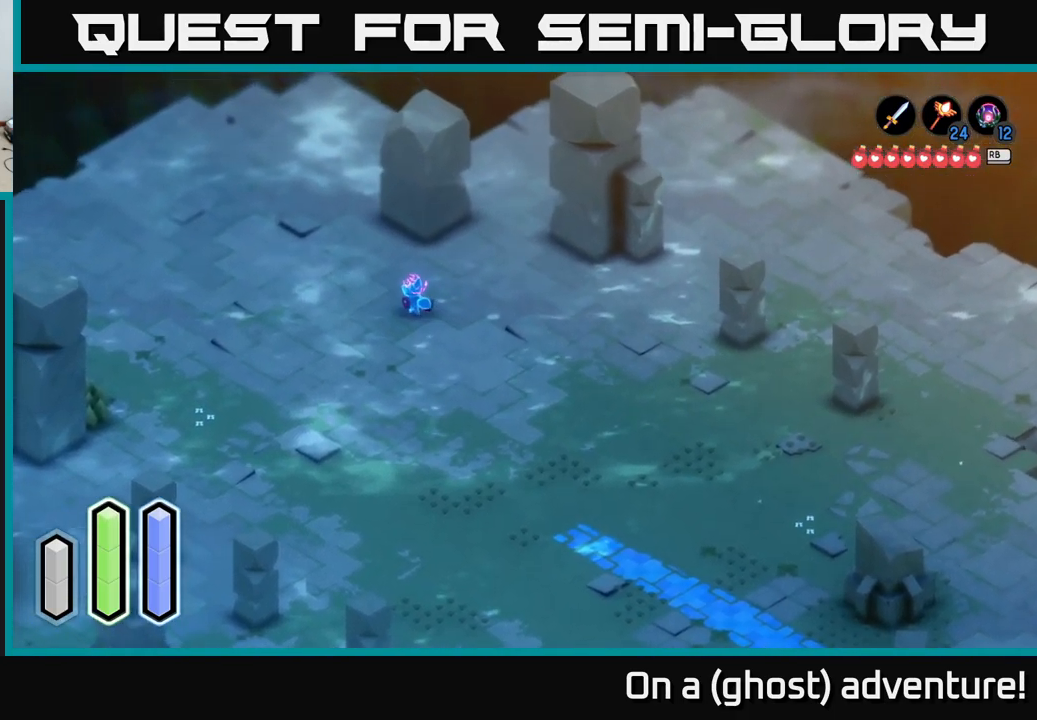
{"buttons": [], "left_stick": "left", "right_stick": "center", "events": [[183, "left_stick", "left"], [267, "A", "up"], [283, "left_stick", "down-left"], [500, "left_stick", "left"]]}
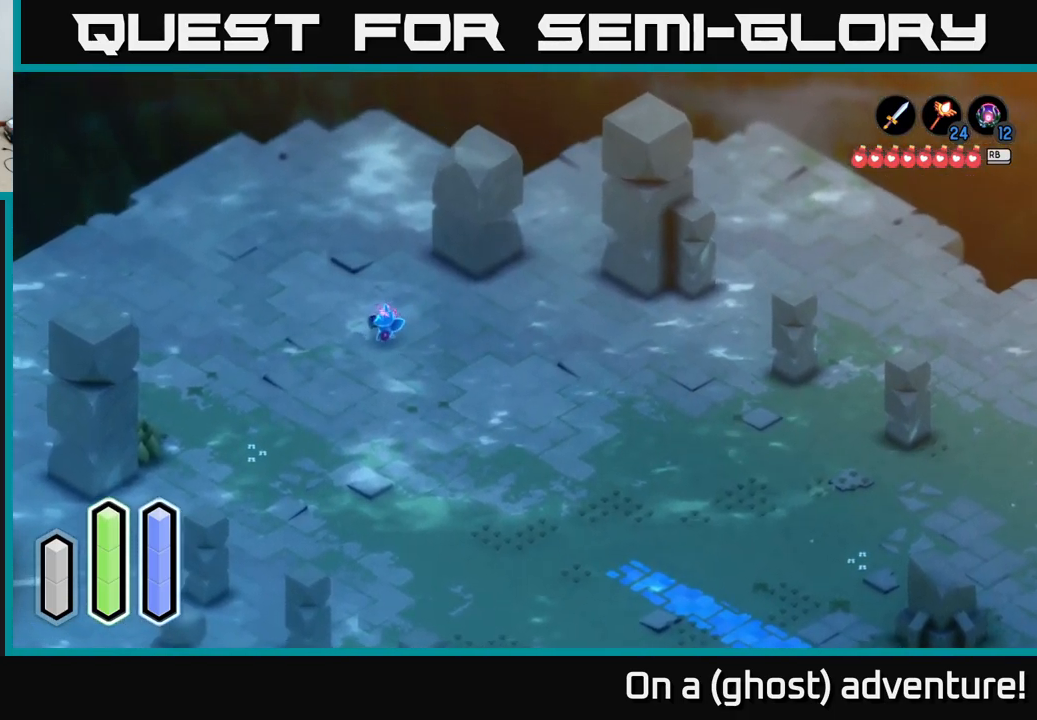
{"buttons": [], "left_stick": "center", "right_stick": "center", "events": [[100, "left_stick", "up-left"], [217, "left_stick", "center"]]}
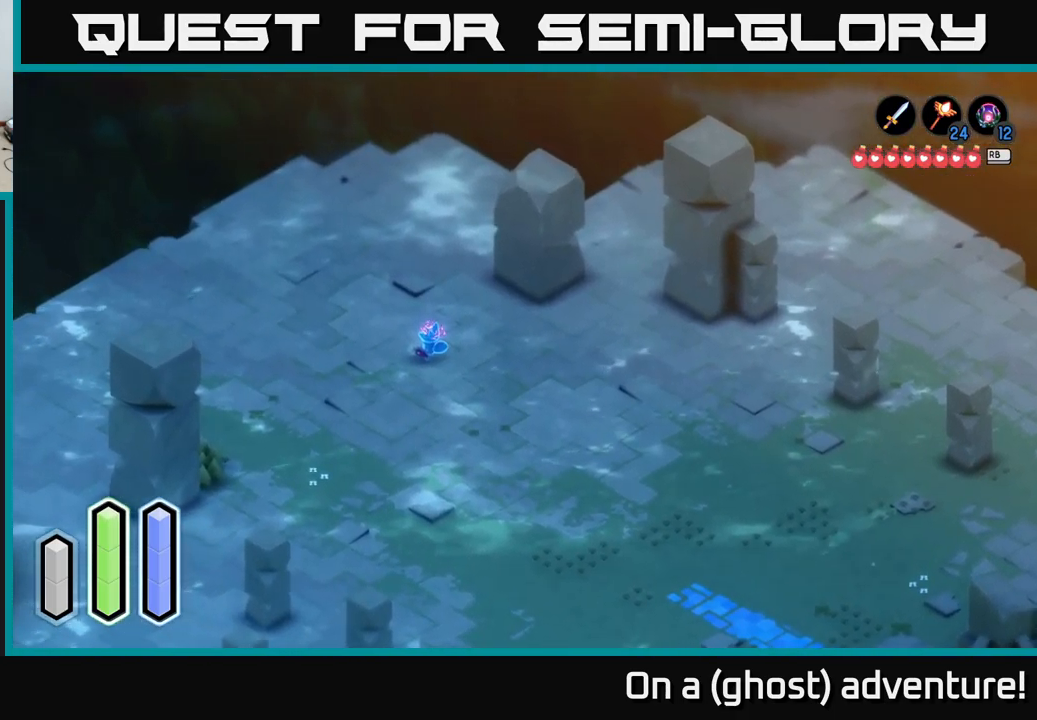
{"buttons": [], "left_stick": "center", "right_stick": "center", "events": []}
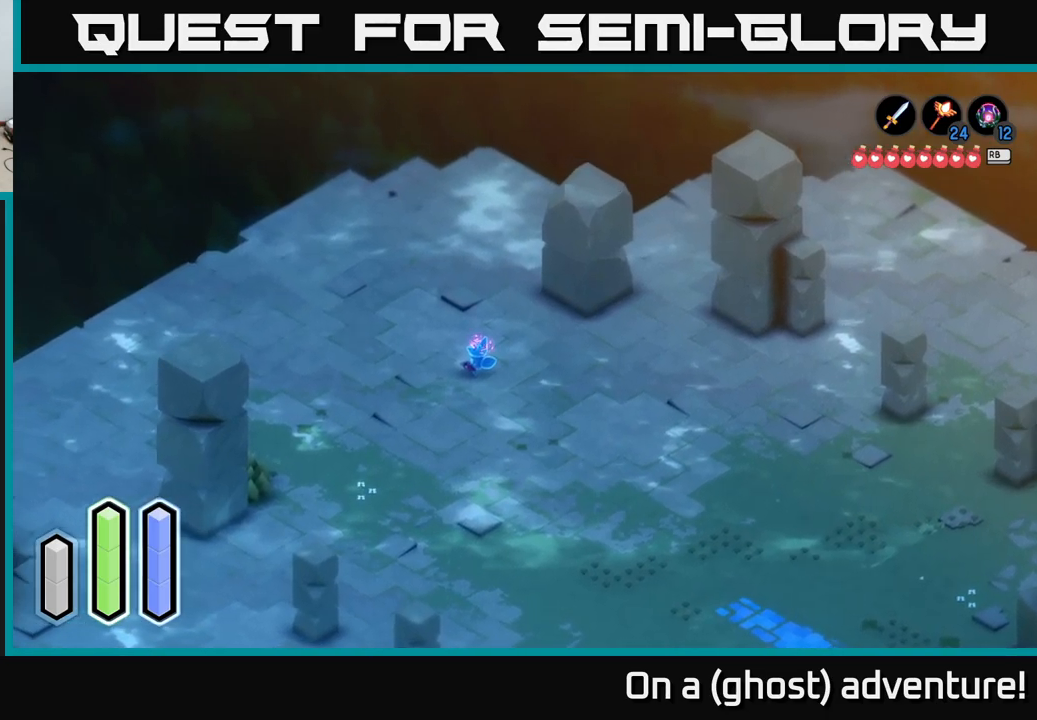
{"buttons": [], "left_stick": "center", "right_stick": "center", "events": []}
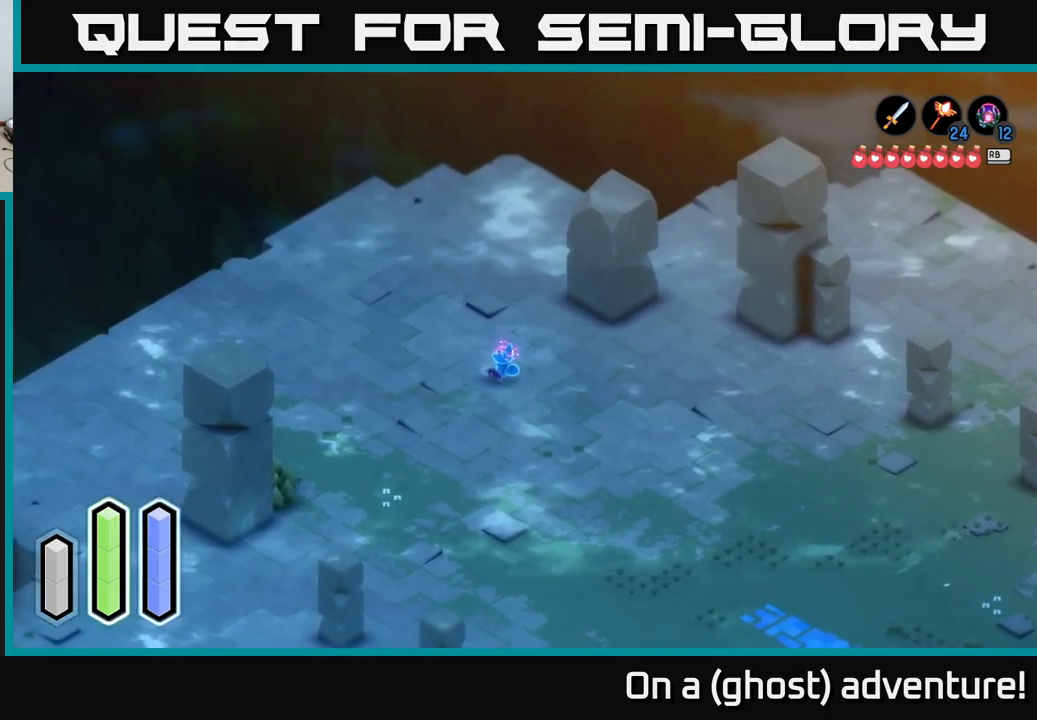
{"buttons": ["DPAD_LEFT"], "left_stick": "center", "right_stick": "center", "events": [[267, "DPAD_UP", "down"], [350, "DPAD_UP", "up"], [467, "DPAD_LEFT", "down"]]}
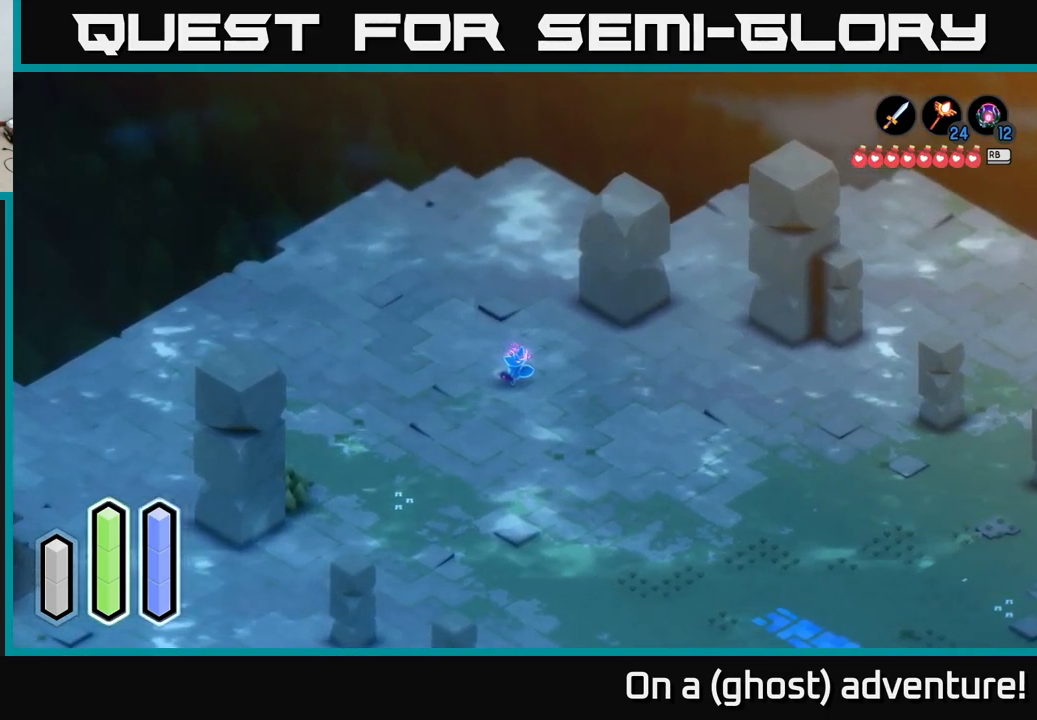
{"buttons": ["DPAD_RIGHT"], "left_stick": "center", "right_stick": "center", "events": [[117, "DPAD_LEFT", "up"], [217, "DPAD_UP", "down"], [334, "DPAD_UP", "up"], [450, "DPAD_RIGHT", "down"]]}
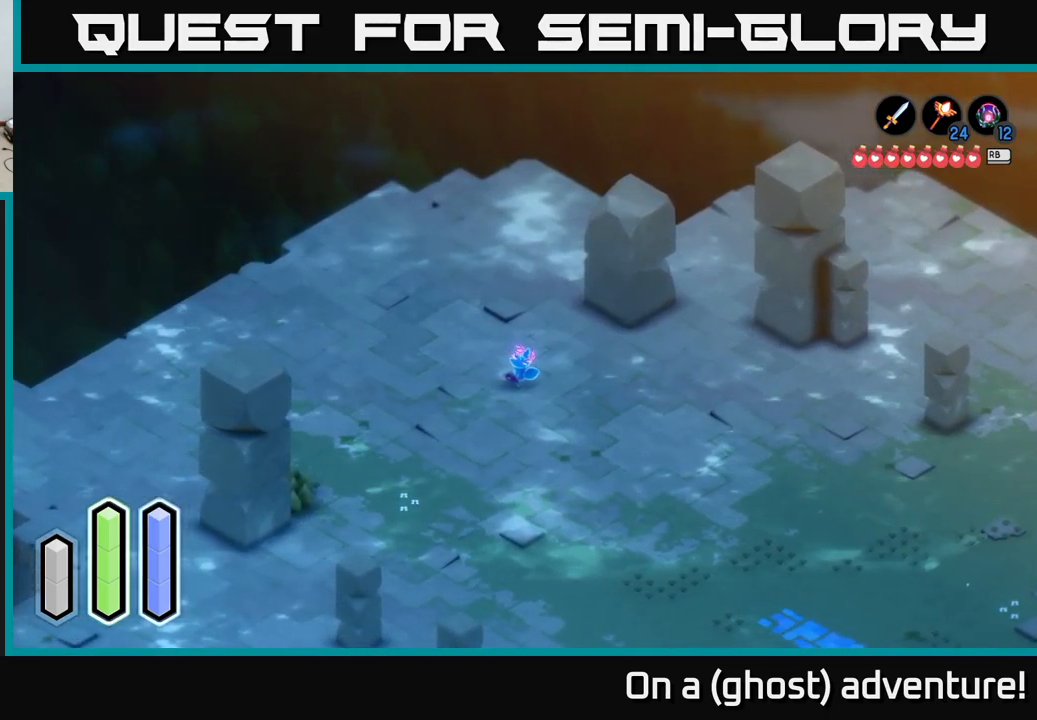
{"buttons": [], "left_stick": "center", "right_stick": "center", "events": [[84, "DPAD_RIGHT", "up"]]}
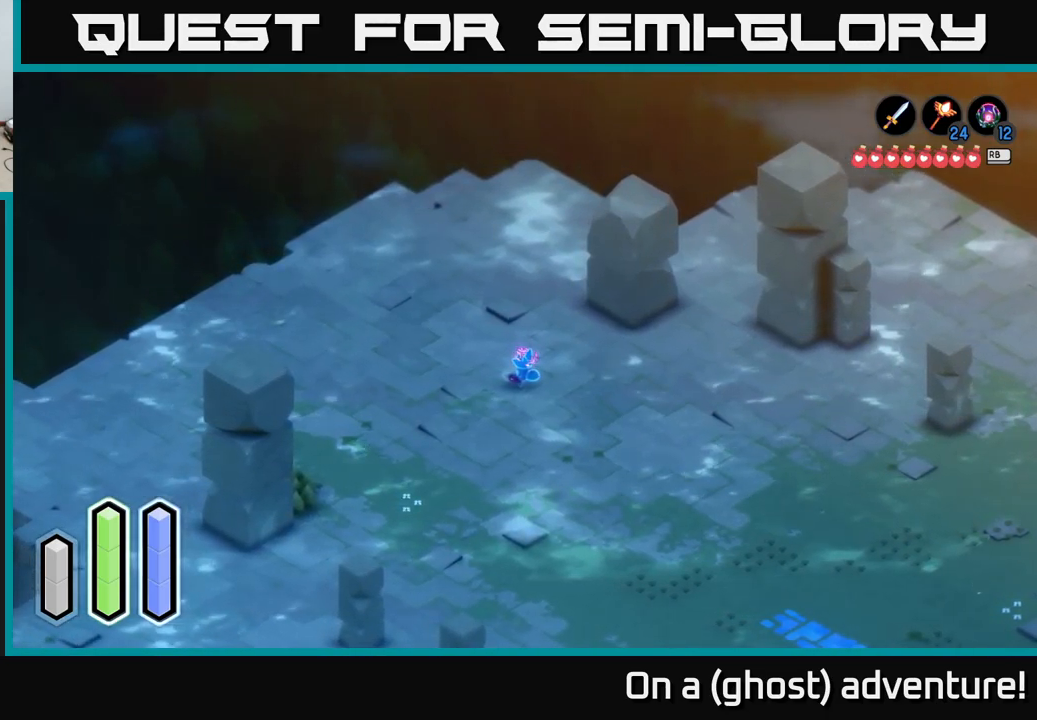
{"buttons": [], "left_stick": "center", "right_stick": "center", "events": []}
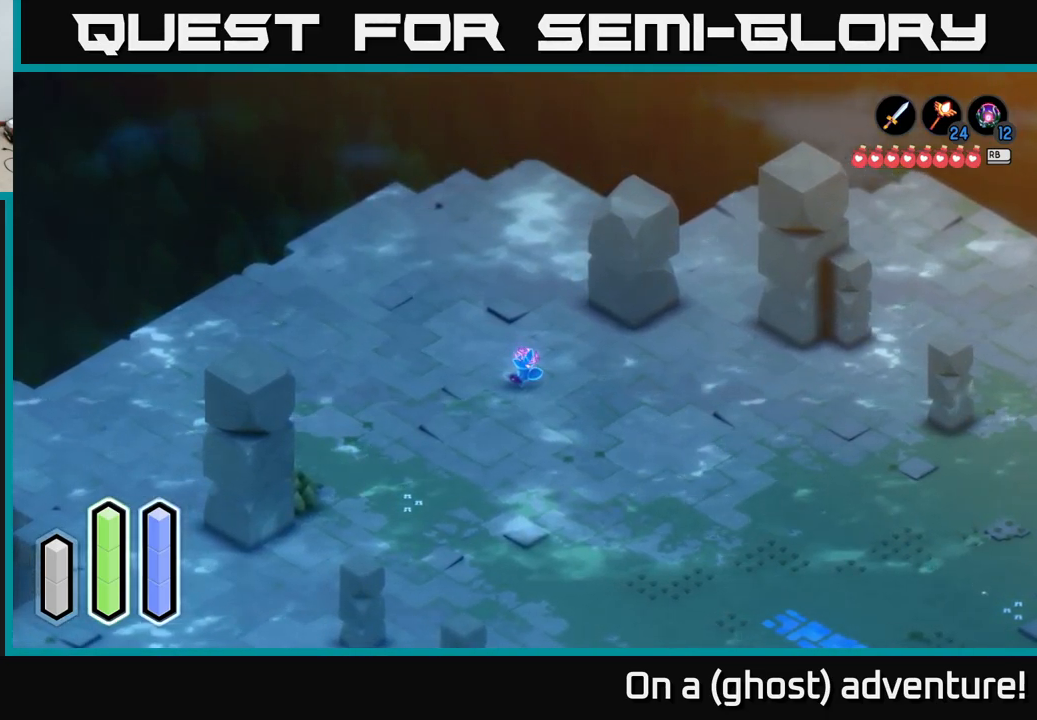
{"buttons": [], "left_stick": "center", "right_stick": "center", "events": []}
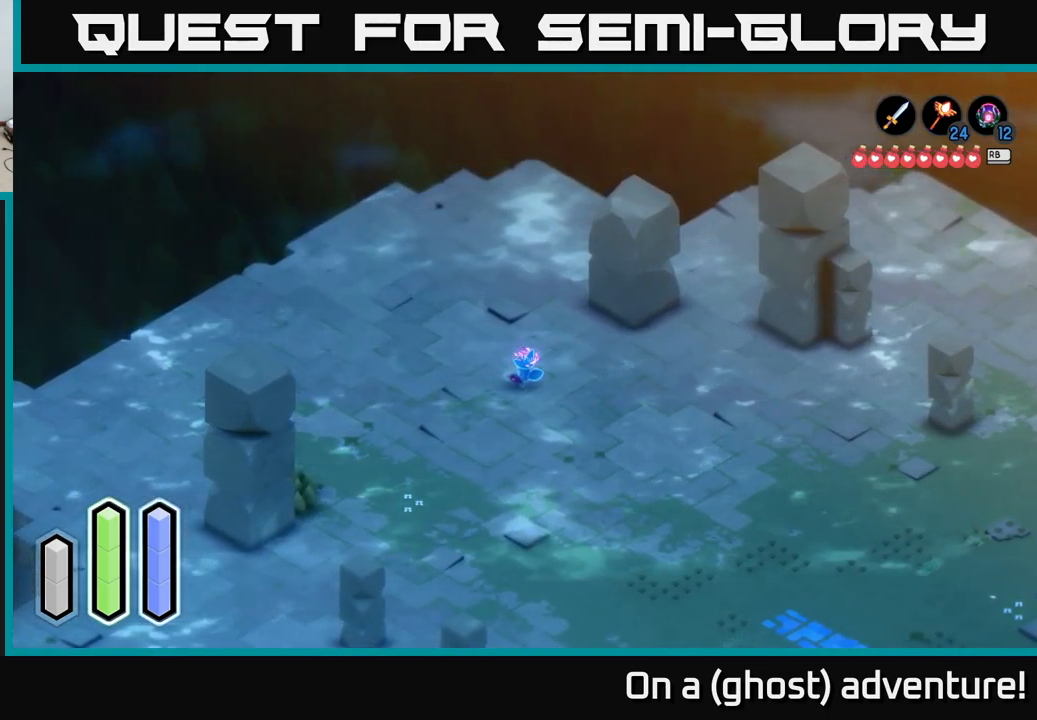
{"buttons": [], "left_stick": "center", "right_stick": "center", "events": [[117, "DPAD_UP", "down"], [184, "DPAD_UP", "up"], [267, "DPAD_RIGHT", "down"], [367, "DPAD_RIGHT", "up"]]}
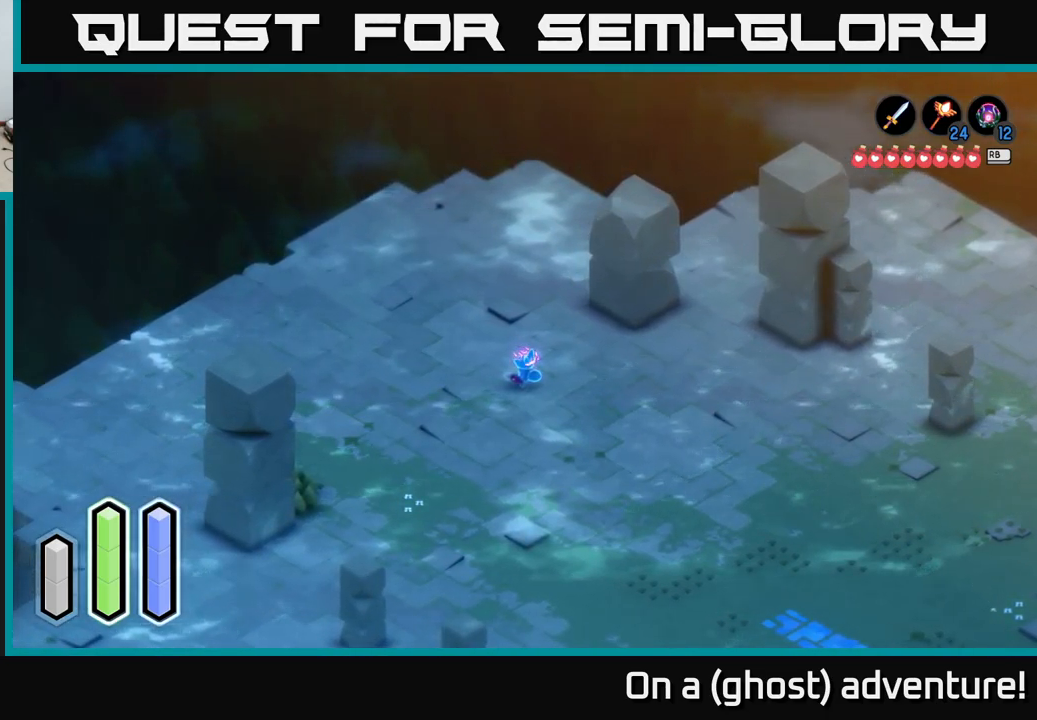
{"buttons": [], "left_stick": "center", "right_stick": "center", "events": [[184, "SELECT", "down"], [384, "SELECT", "up"]]}
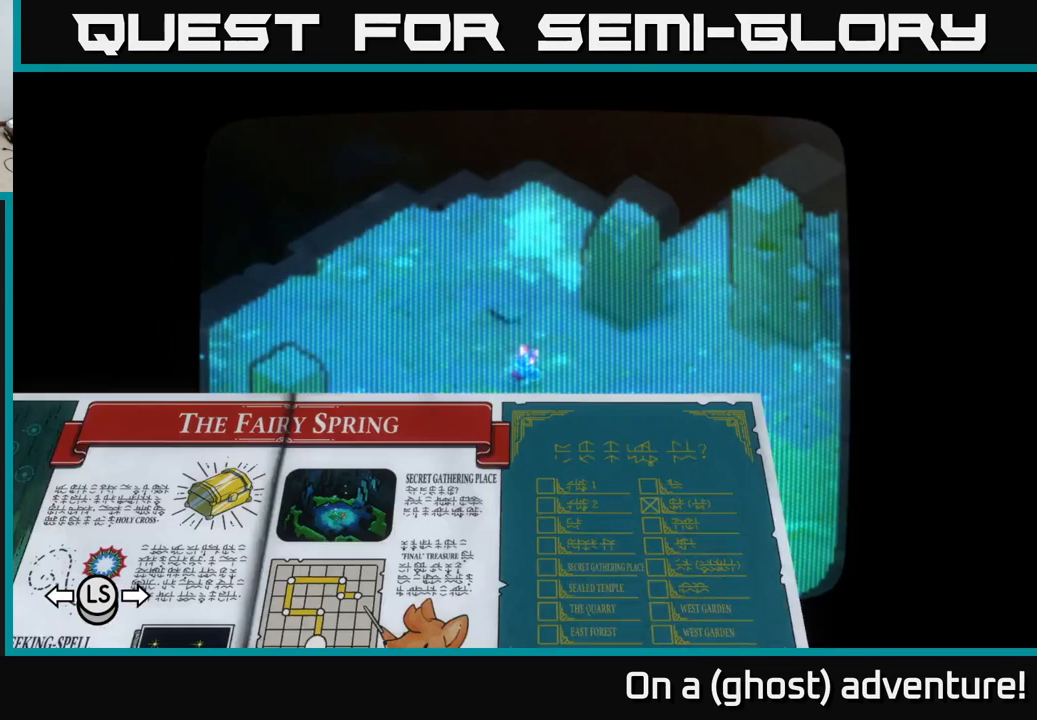
{"buttons": [], "left_stick": "center", "right_stick": "center", "events": []}